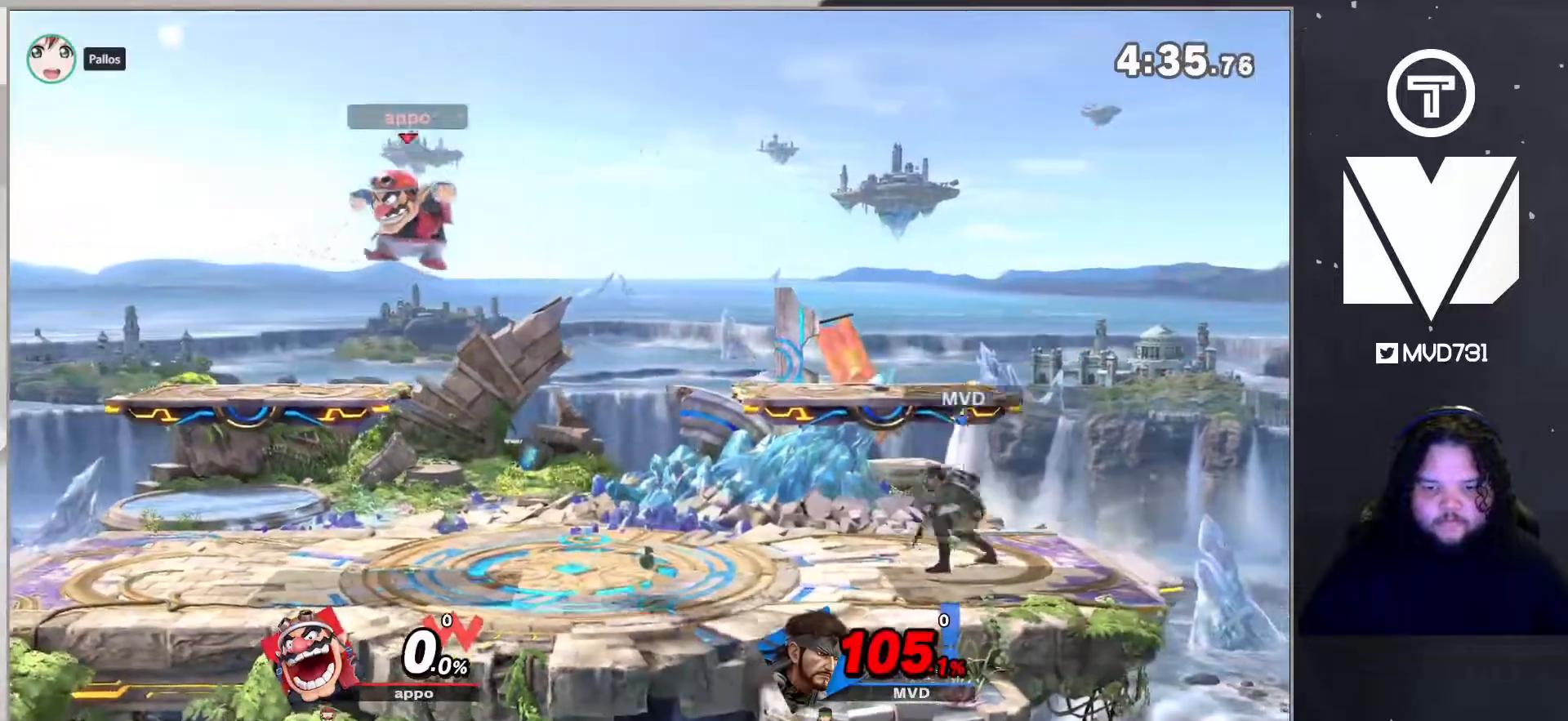
Gameplay with a controller (Nintendo layout); each line is a JSON object with the inputs held at the frame after it. "events" lists button and stick changes between this image and that frame as [ms after this image, input, new state], when the widget could be followed in between. Not read: L3 R3.
{"buttons": [], "left_stick": "center", "right_stick": "center", "events": [[167, "Y", "down"], [334, "B", "up"], [334, "Y", "up"]]}
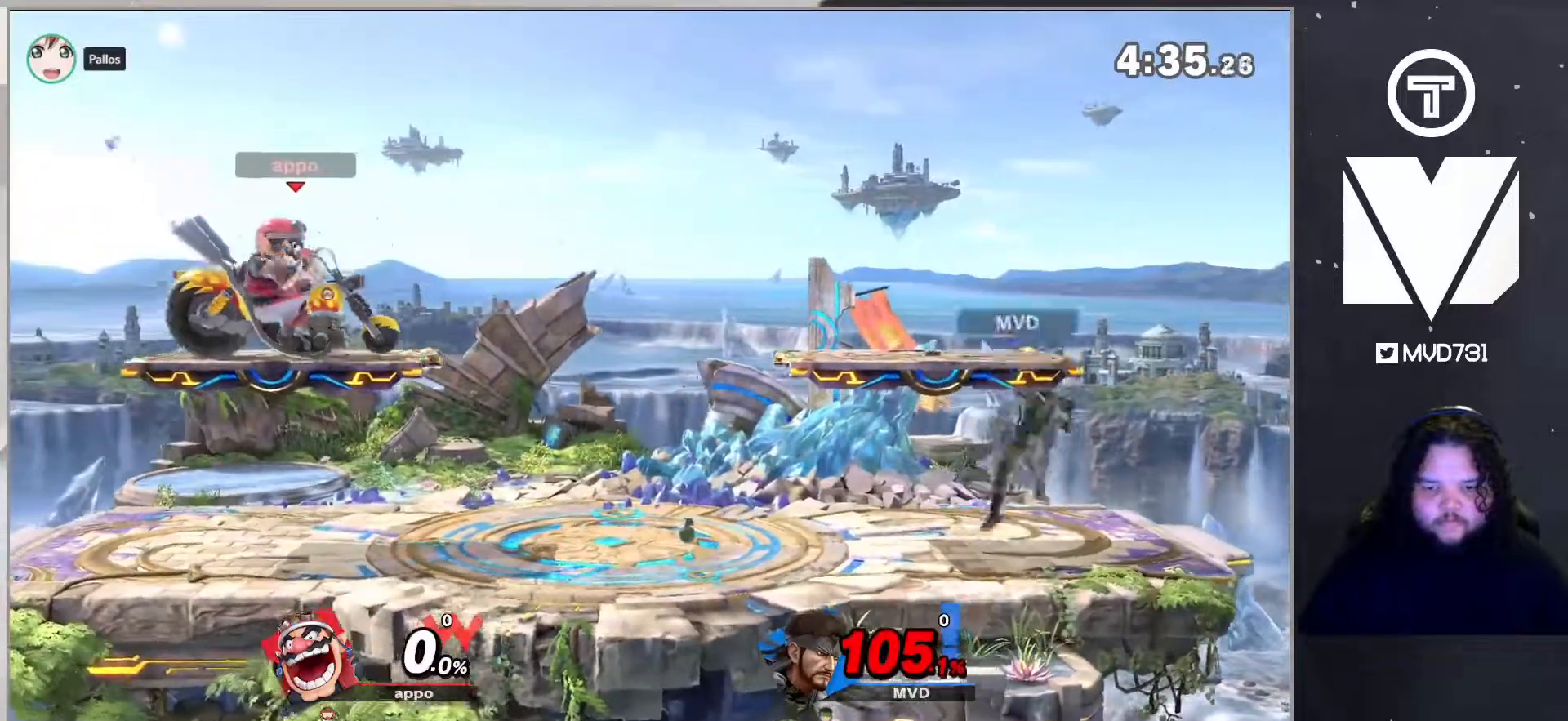
{"buttons": ["B"], "left_stick": "left", "right_stick": "center", "events": [[84, "left_stick", "left"], [201, "left_stick", "center"], [301, "B", "down"], [434, "left_stick", "left"]]}
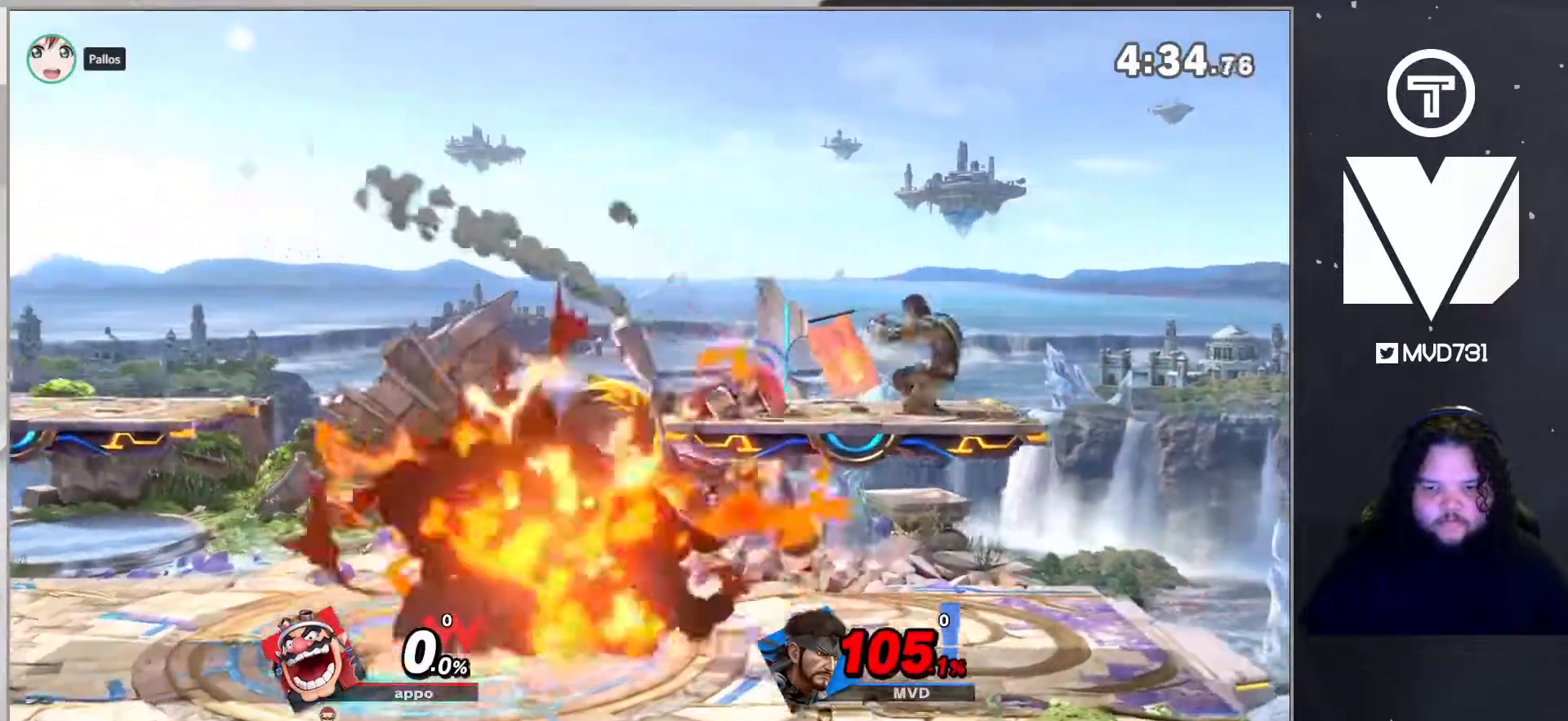
{"buttons": ["L1"], "left_stick": "center", "right_stick": "center", "events": [[84, "L1", "down"], [434, "B", "up"], [451, "left_stick", "center"]]}
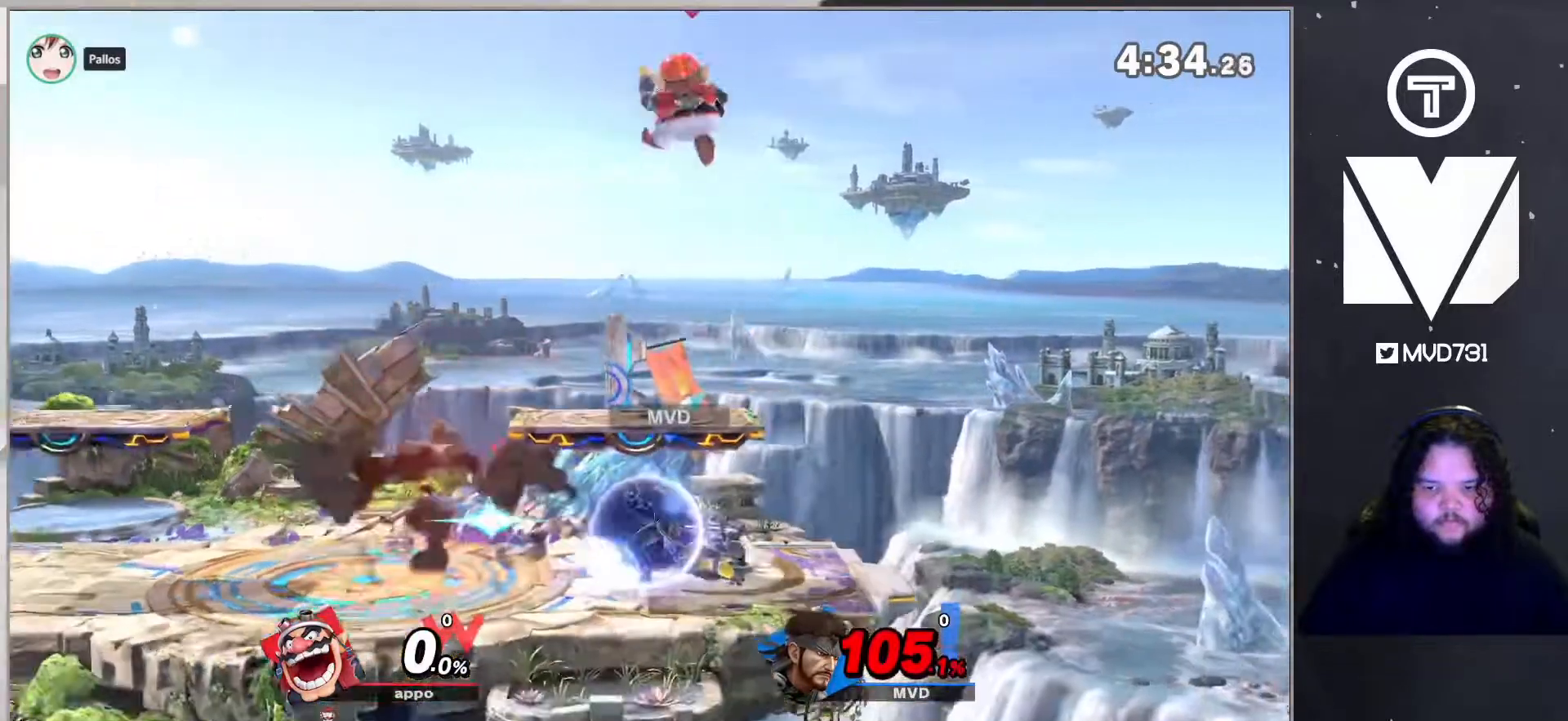
{"buttons": [], "left_stick": "center", "right_stick": "center", "events": [[50, "left_stick", "left"], [117, "L1", "up"], [117, "left_stick", "center"]]}
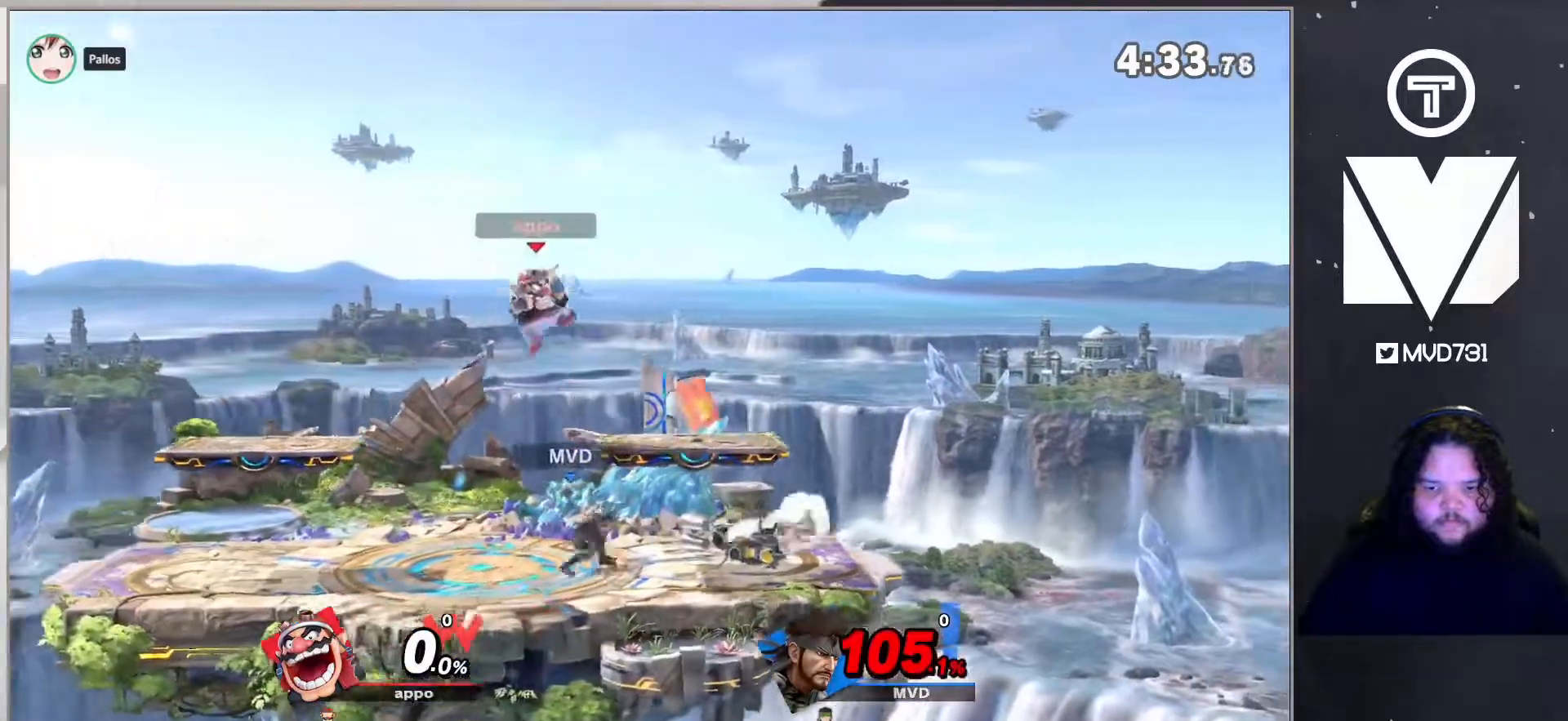
{"buttons": ["L1"], "left_stick": "left", "right_stick": "center", "events": [[17, "left_stick", "left"], [201, "L1", "down"]]}
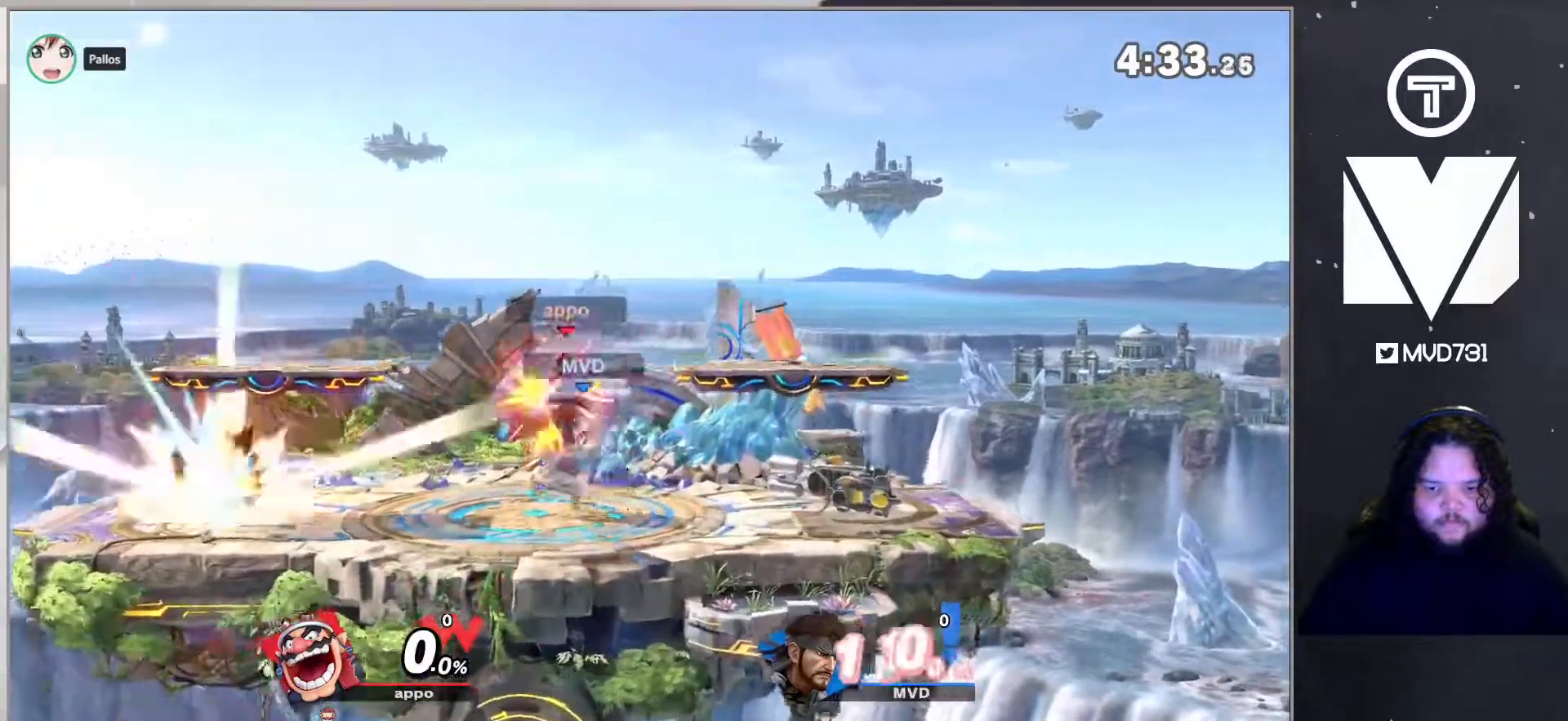
{"buttons": [], "left_stick": "up-left", "right_stick": "center", "events": [[150, "left_stick", "up-left"], [451, "L1", "up"]]}
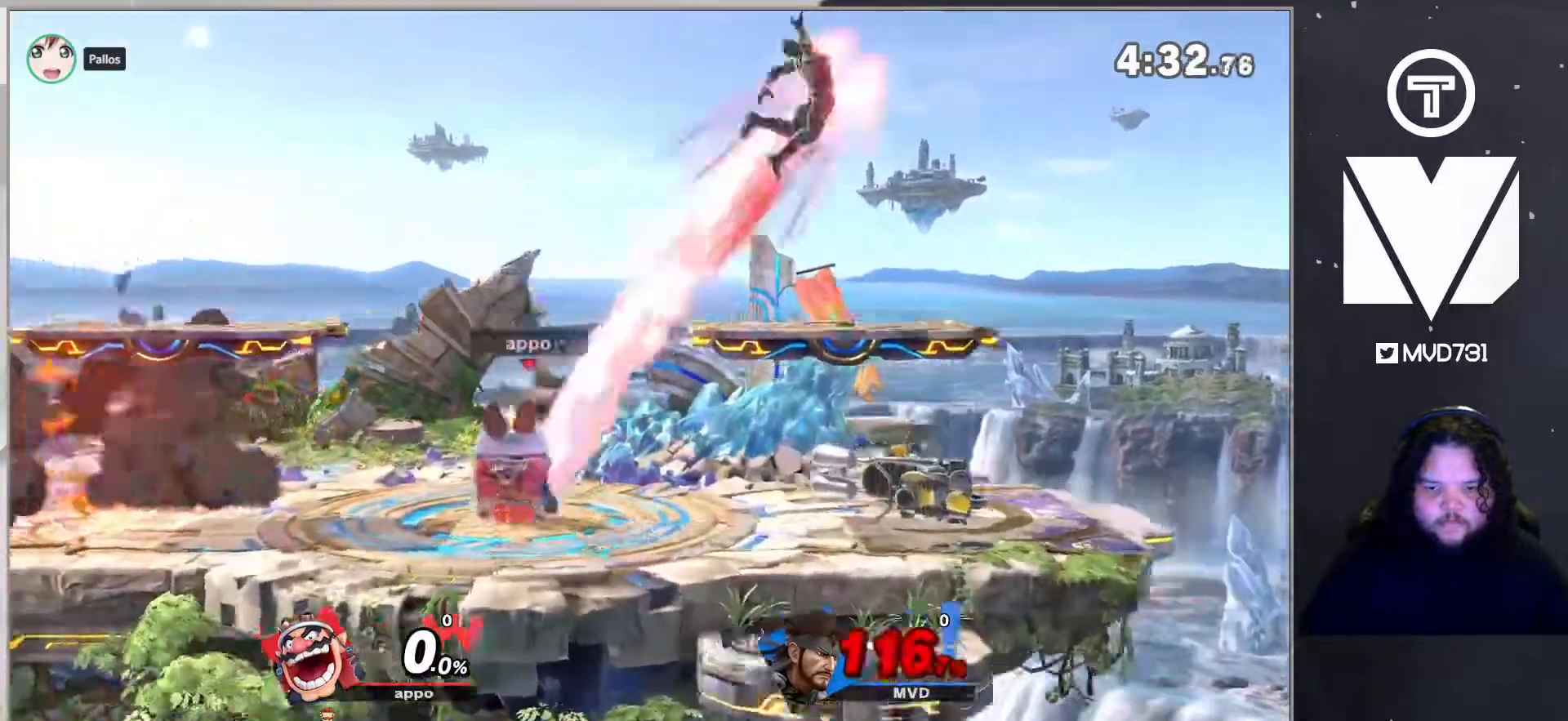
{"buttons": ["B"], "left_stick": "left", "right_stick": "center", "events": [[167, "left_stick", "left"], [267, "left_stick", "center"], [351, "B", "down"], [384, "left_stick", "left"]]}
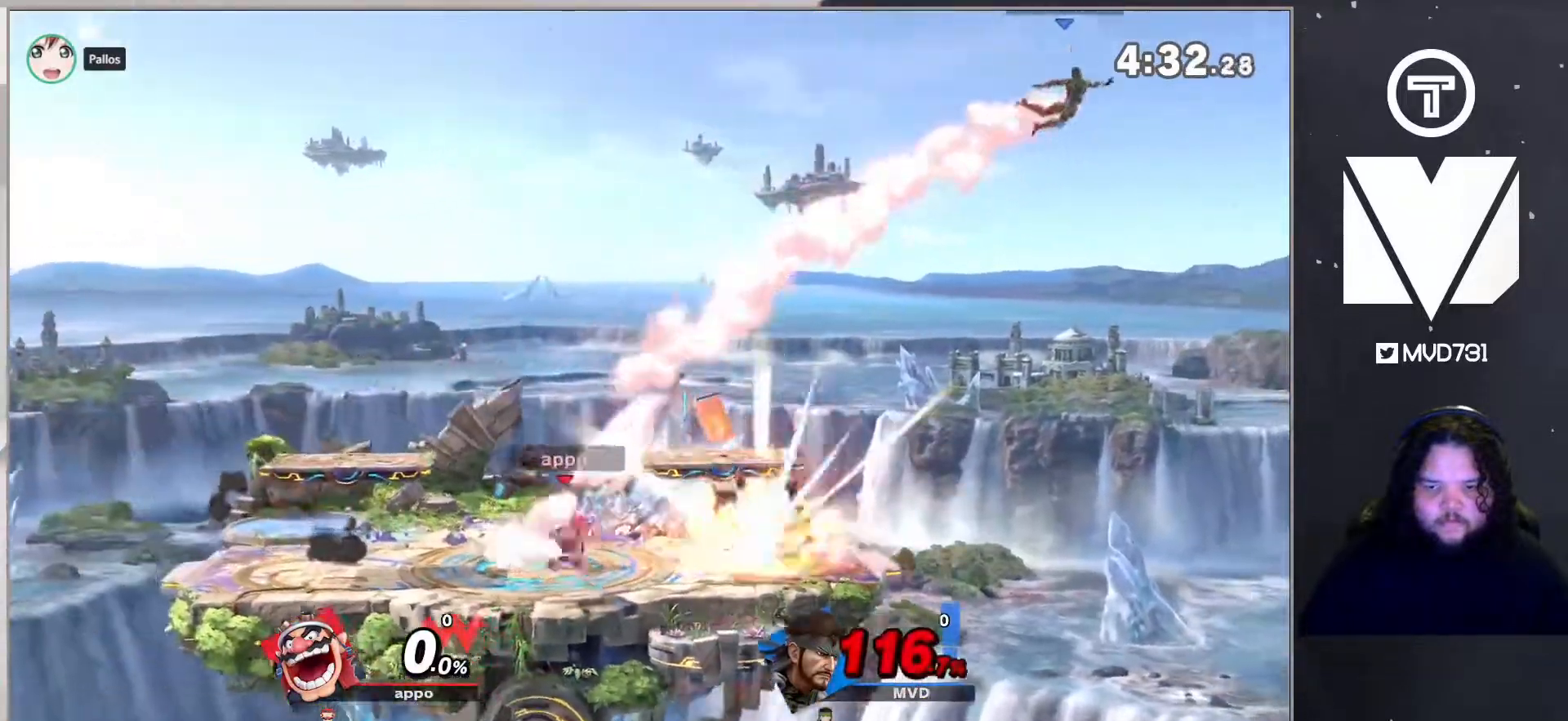
{"buttons": [], "left_stick": "center", "right_stick": "center", "events": [[217, "left_stick", "center"], [284, "B", "up"]]}
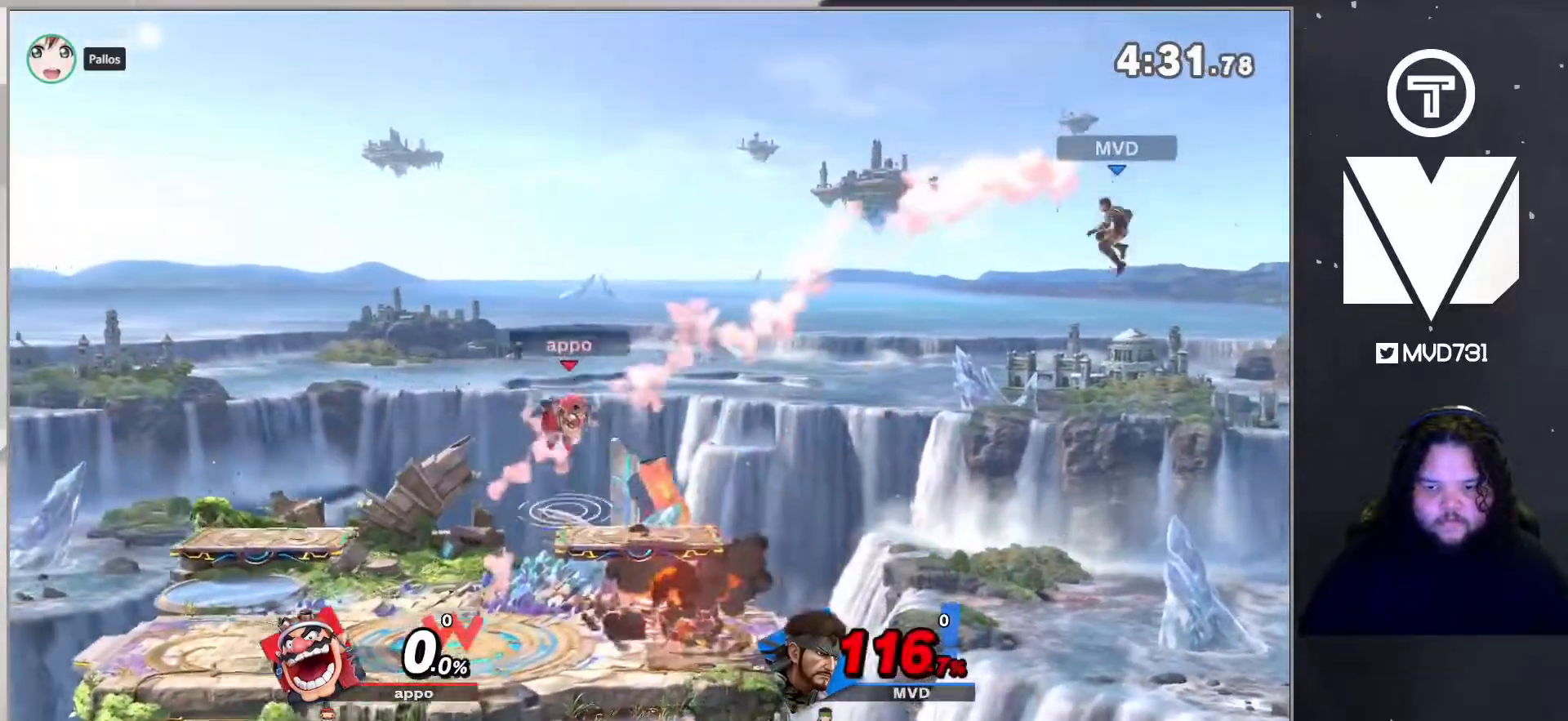
{"buttons": [], "left_stick": "left", "right_stick": "center", "events": [[151, "left_stick", "down"], [251, "B", "down"], [435, "left_stick", "left"], [468, "B", "up"]]}
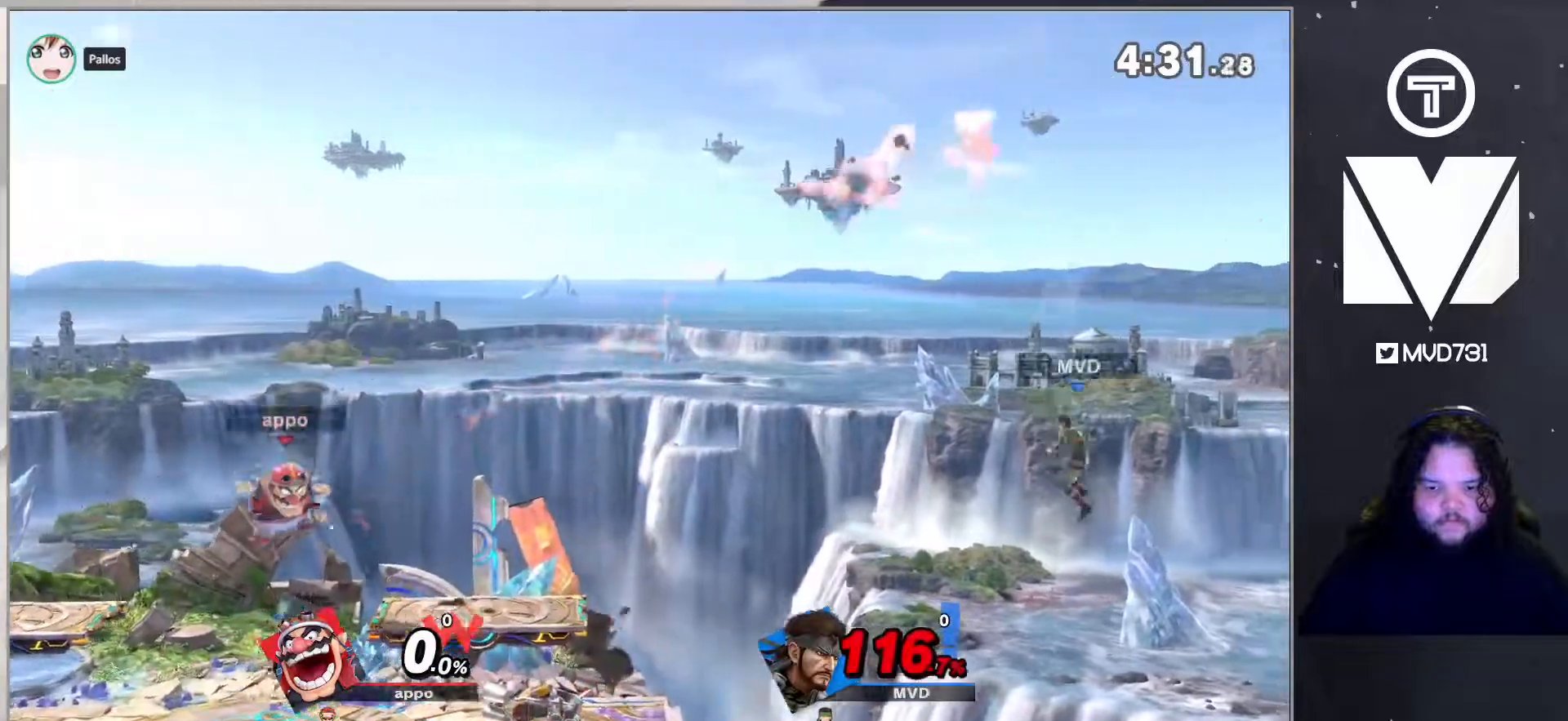
{"buttons": ["Y"], "left_stick": "center", "right_stick": "center", "events": [[418, "left_stick", "center"], [451, "Y", "down"]]}
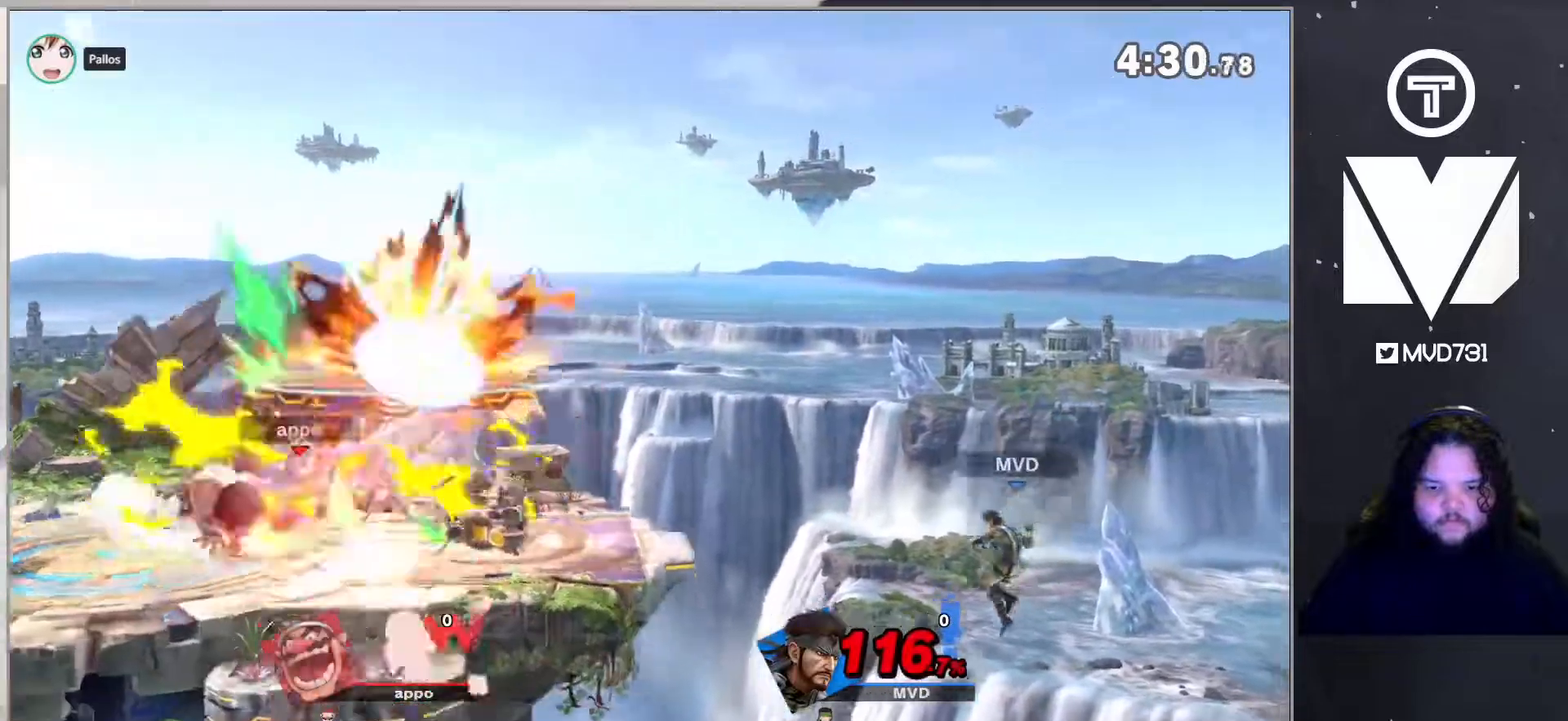
{"buttons": [], "left_stick": "center", "right_stick": "center", "events": [[67, "Y", "up"], [101, "B", "down"], [351, "B", "up"]]}
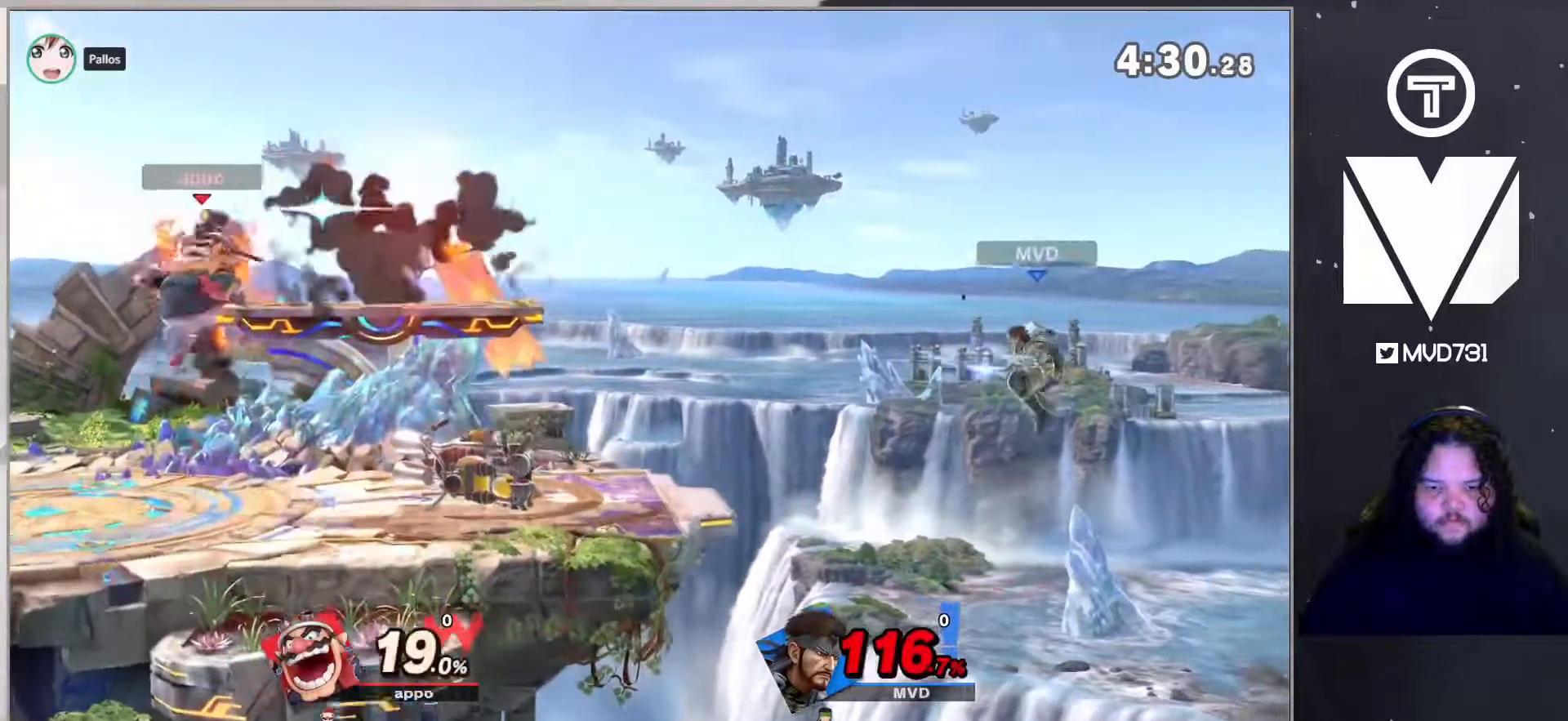
{"buttons": ["B"], "left_stick": "up-left", "right_stick": "center", "events": [[67, "left_stick", "left"], [167, "left_stick", "up-left"], [301, "B", "down"]]}
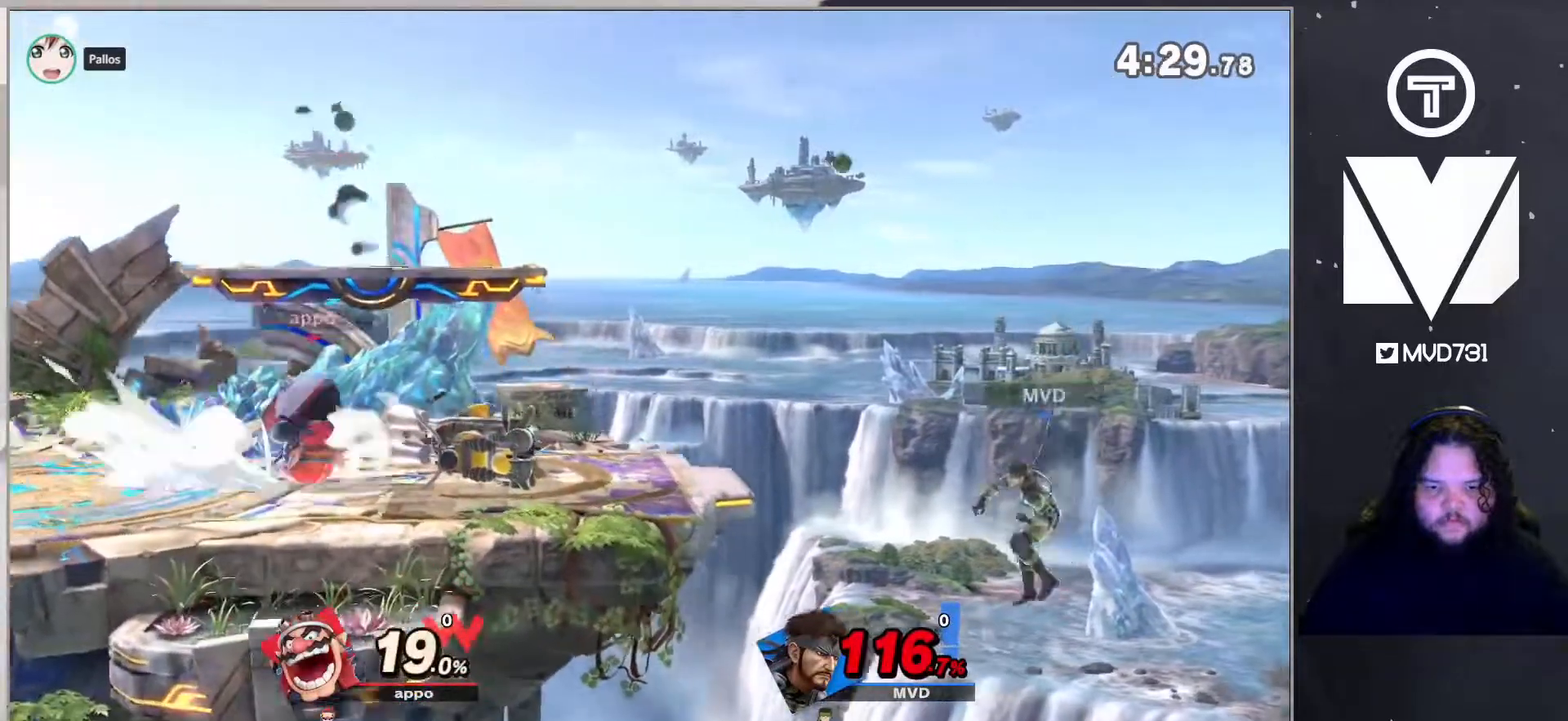
{"buttons": [], "left_stick": "up-left", "right_stick": "center", "events": [[17, "B", "up"]]}
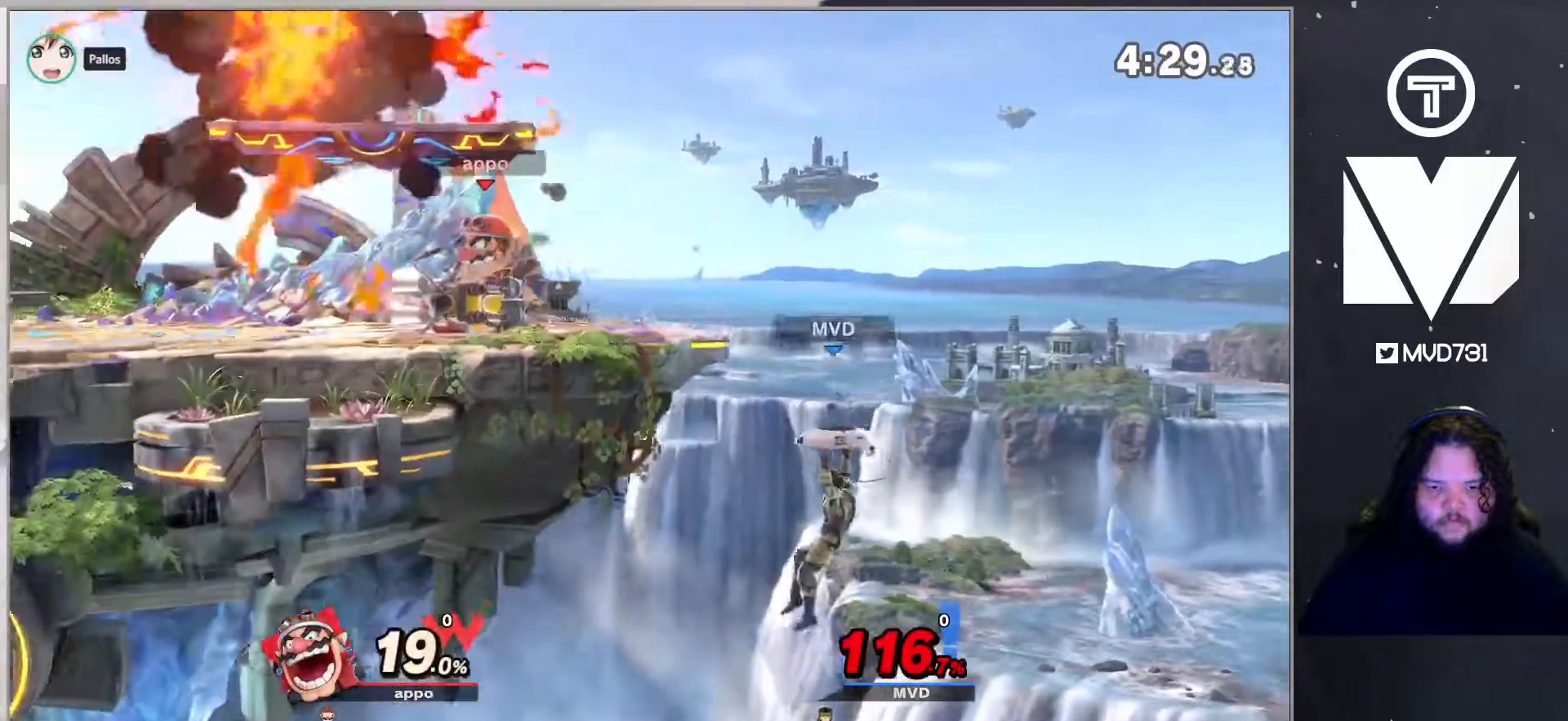
{"buttons": [], "left_stick": "up-left", "right_stick": "center", "events": []}
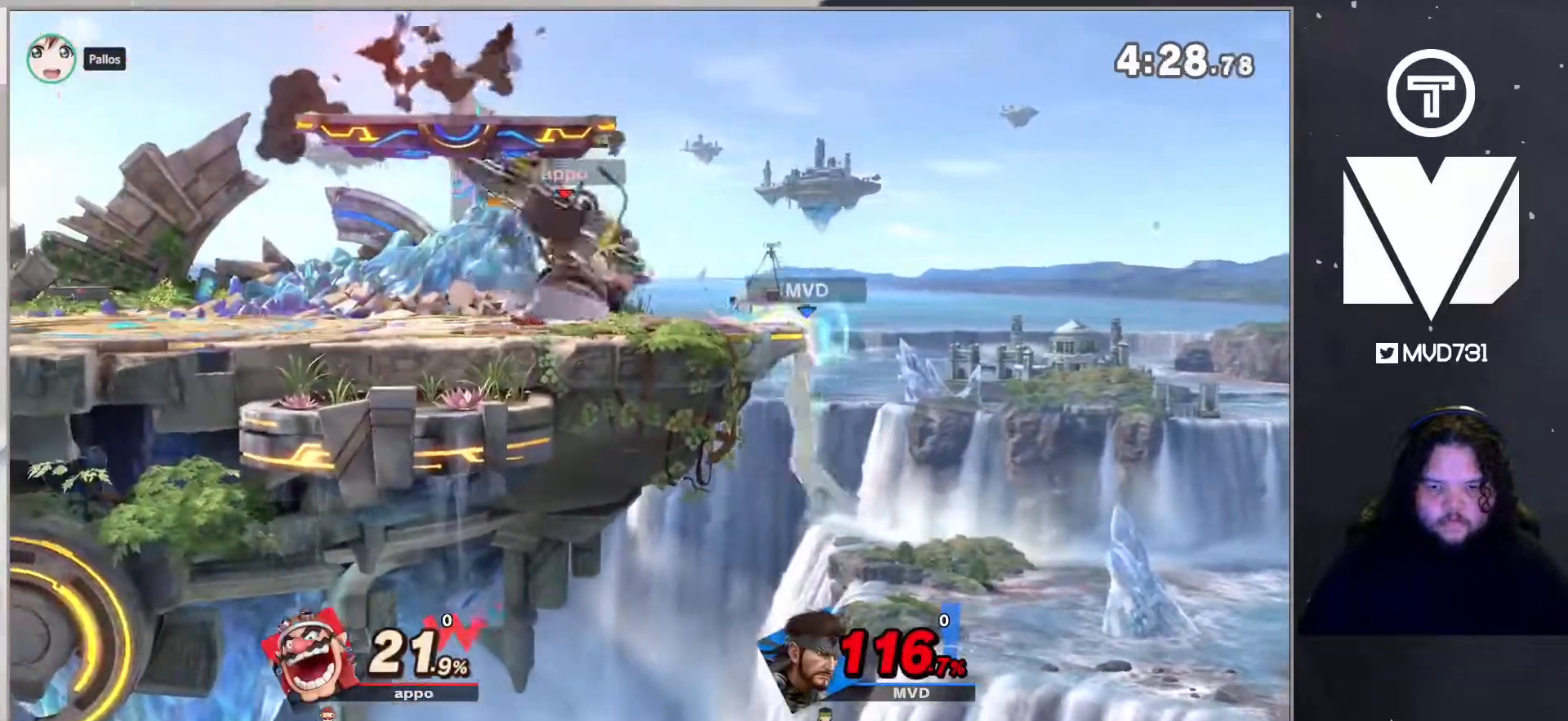
{"buttons": [], "left_stick": "center", "right_stick": "center", "events": [[17, "left_stick", "center"]]}
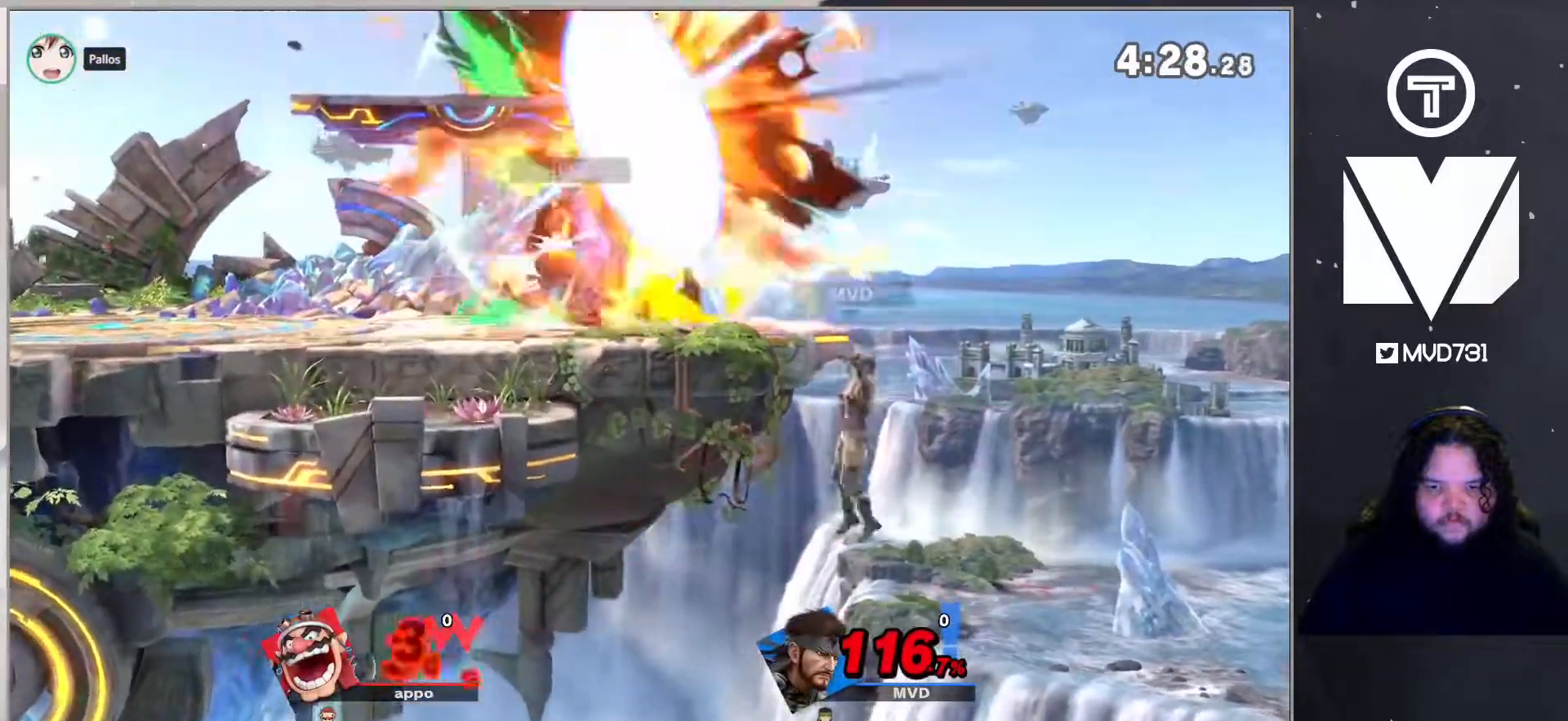
{"buttons": [], "left_stick": "left", "right_stick": "center", "events": [[368, "left_stick", "left"]]}
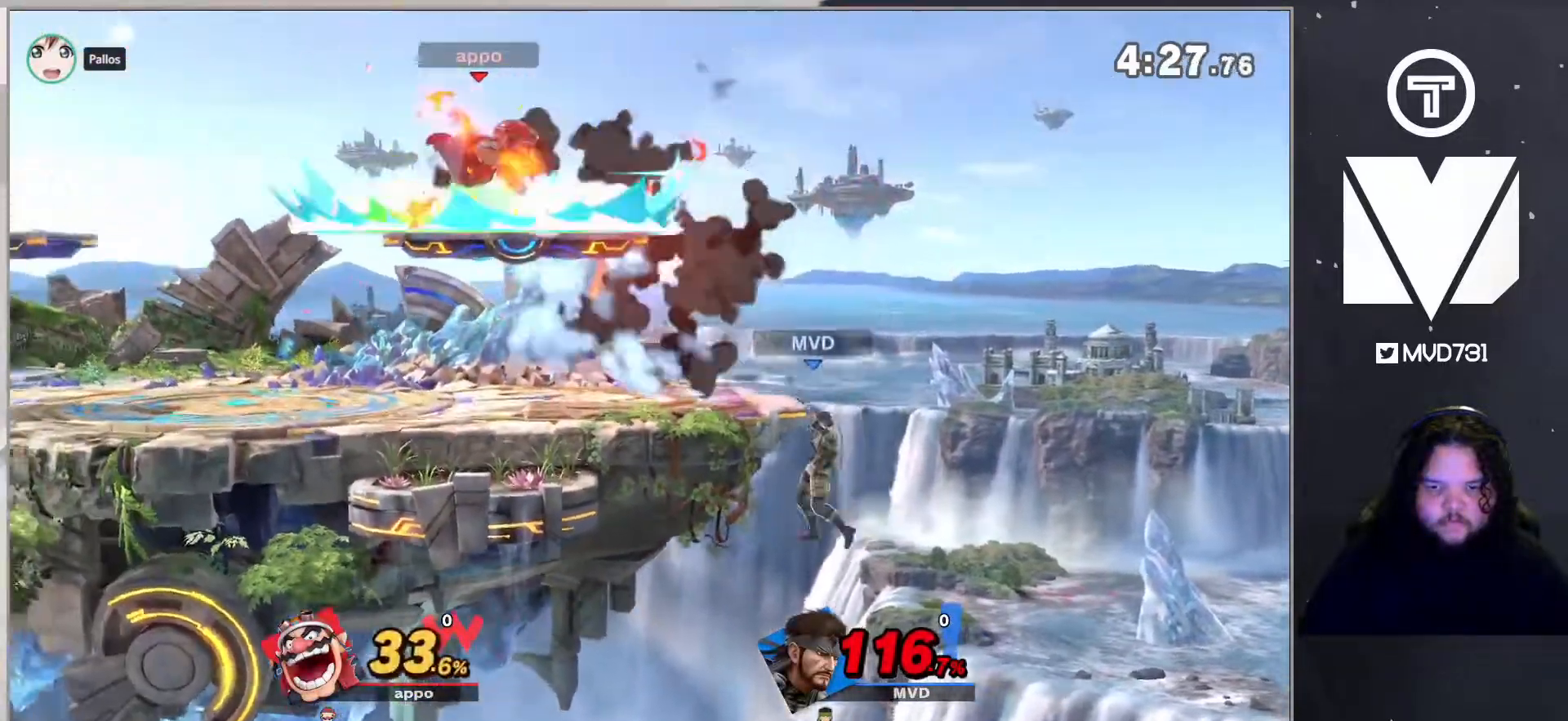
{"buttons": [], "left_stick": "left", "right_stick": "center", "events": [[184, "left_stick", "center"], [401, "left_stick", "left"]]}
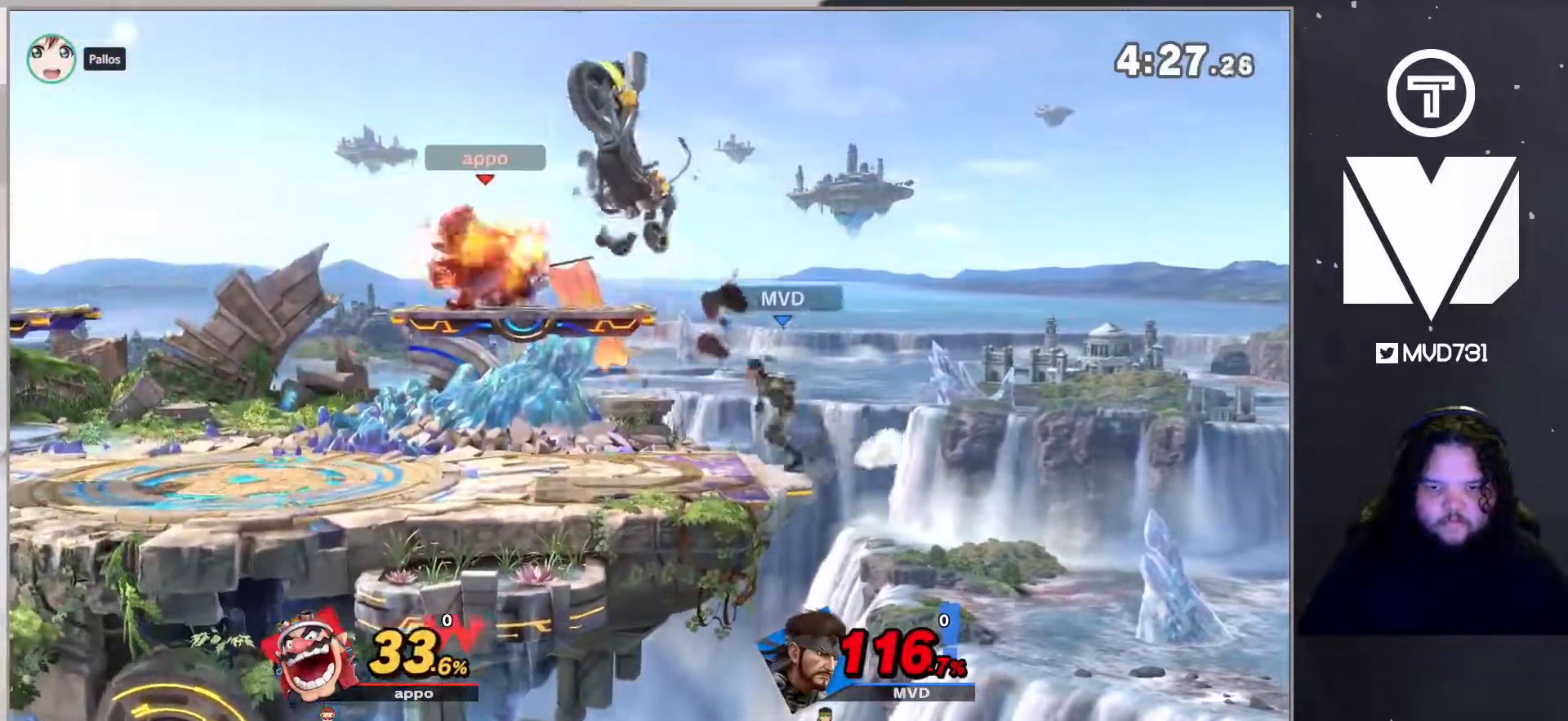
{"buttons": [], "left_stick": "left", "right_stick": "center", "events": [[167, "right_stick", "left"], [284, "right_stick", "center"]]}
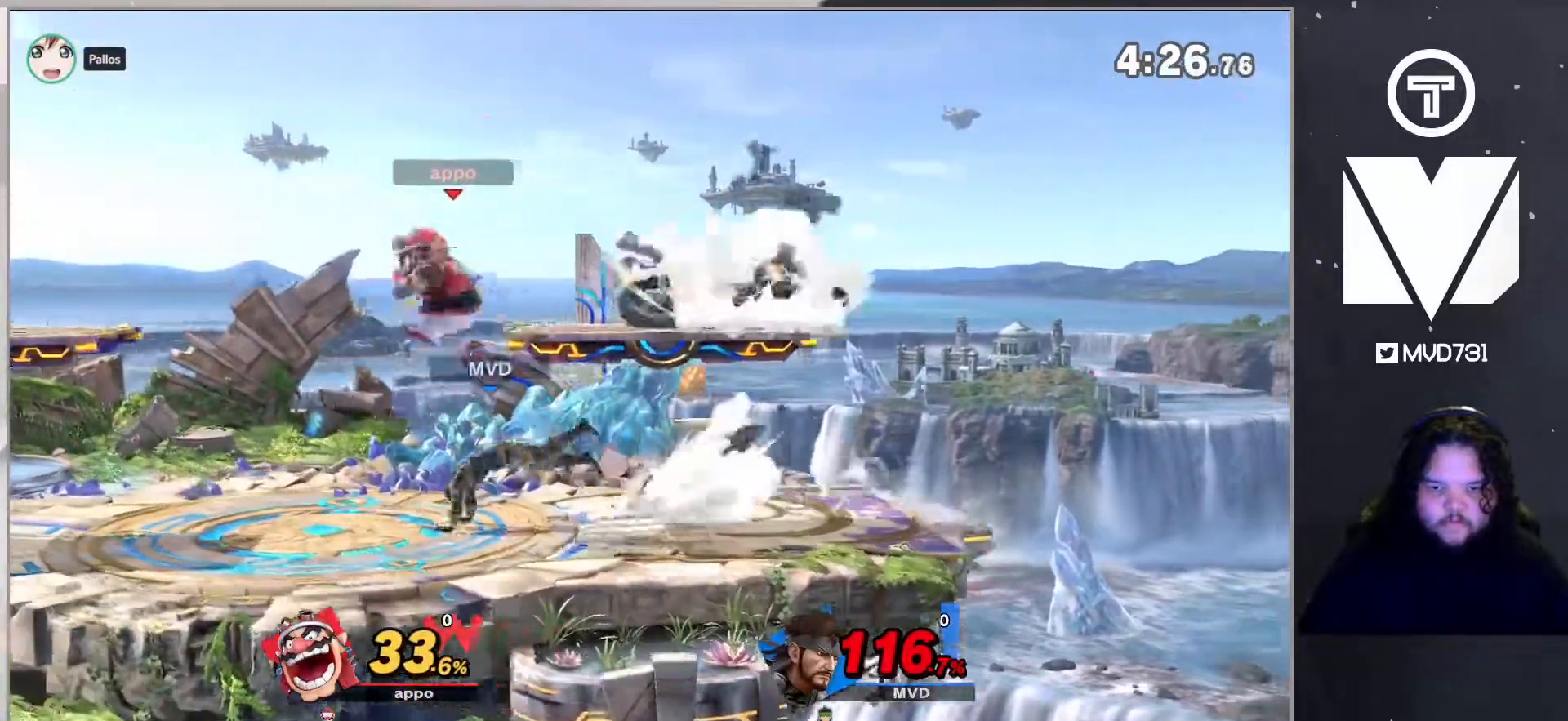
{"buttons": ["L1"], "left_stick": "left", "right_stick": "center", "events": [[84, "L1", "down"]]}
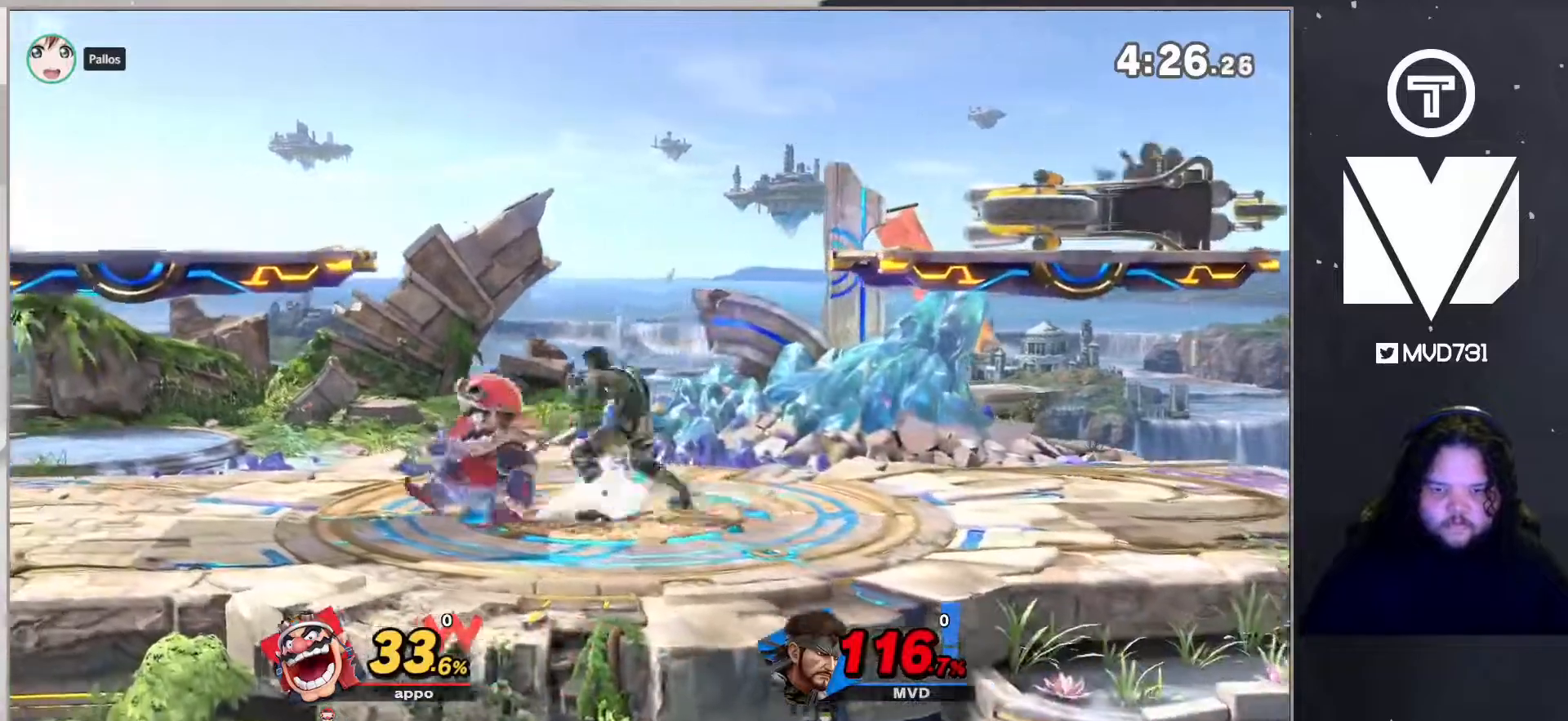
{"buttons": ["L1"], "left_stick": "center", "right_stick": "center", "events": [[167, "left_stick", "center"]]}
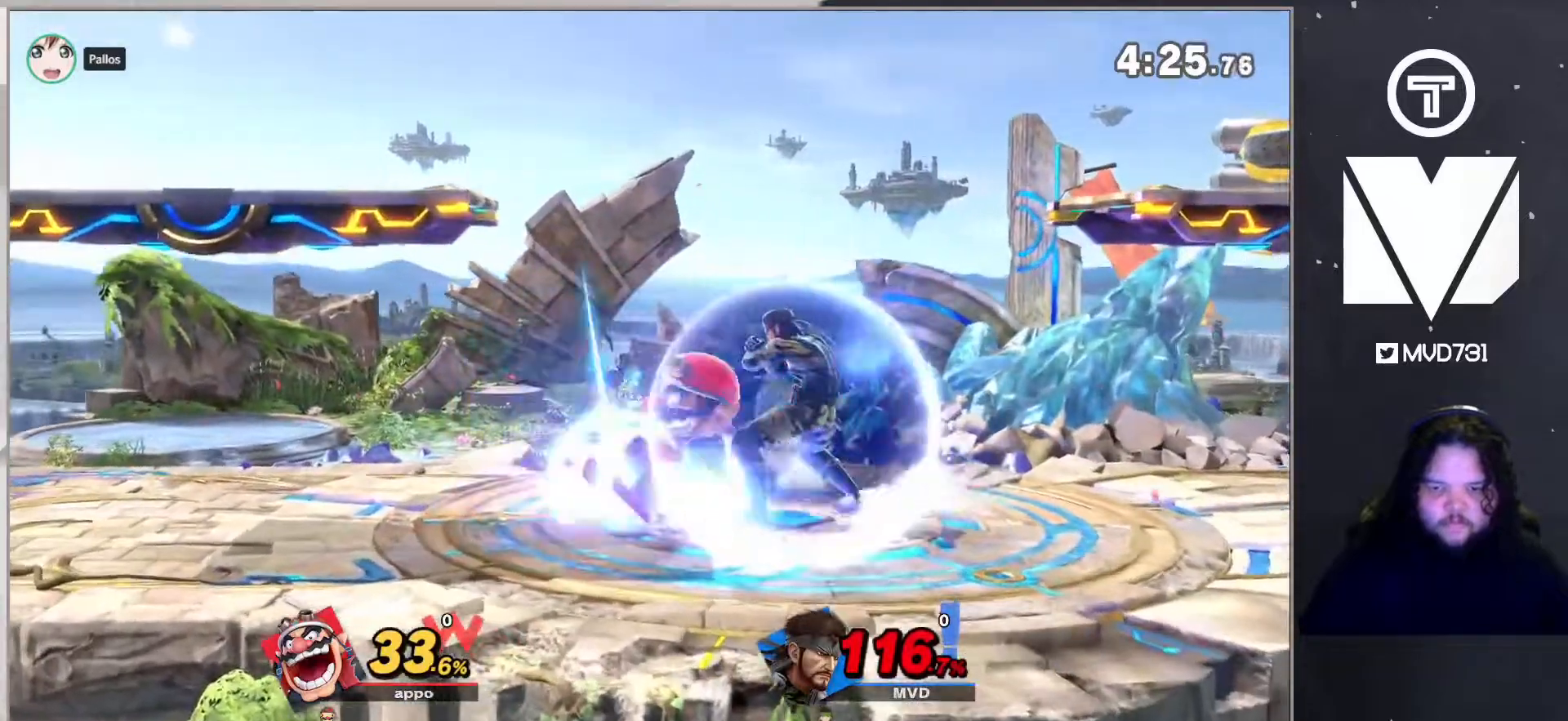
{"buttons": [], "left_stick": "center", "right_stick": "center", "events": [[284, "left_stick", "left"], [434, "L1", "up"], [501, "left_stick", "center"]]}
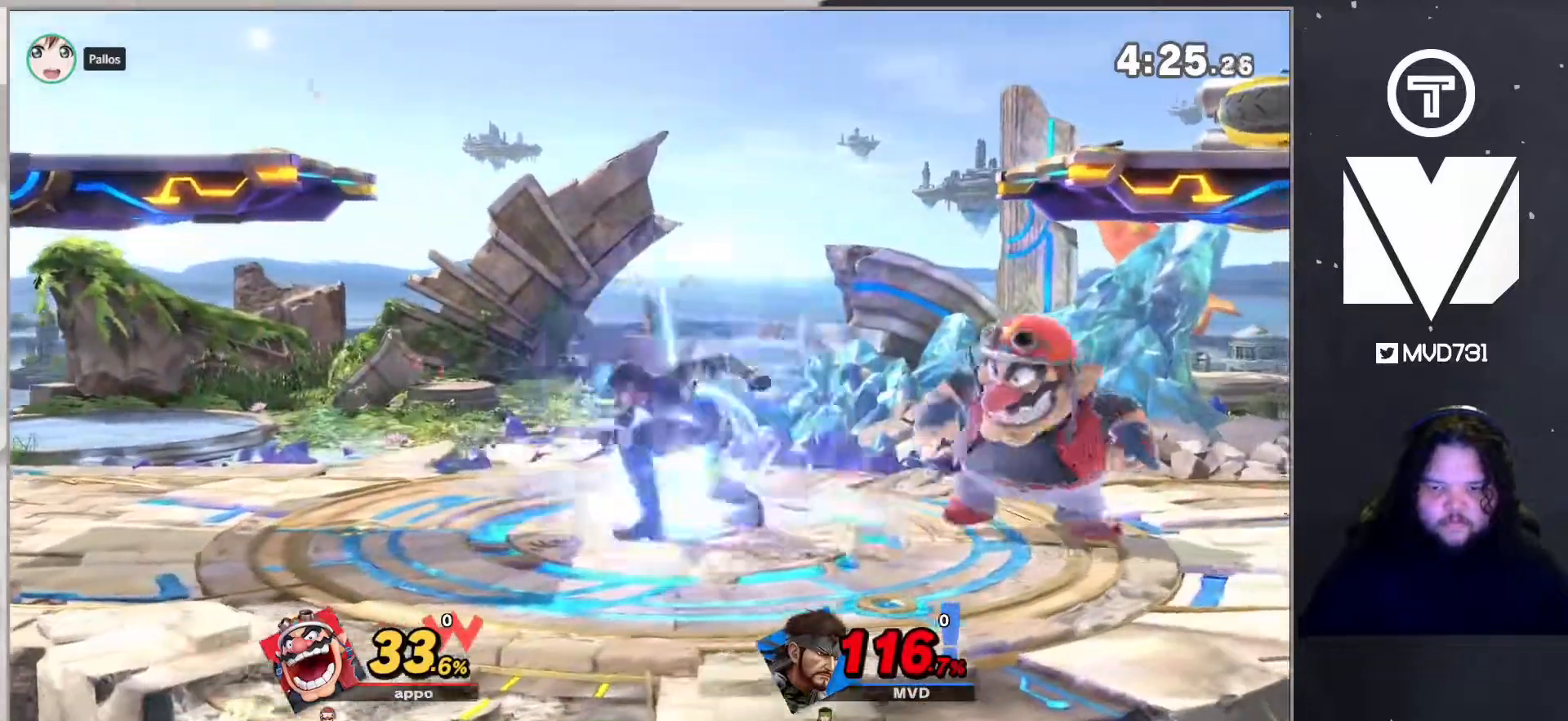
{"buttons": ["L1"], "left_stick": "center", "right_stick": "center", "events": [[317, "L1", "down"]]}
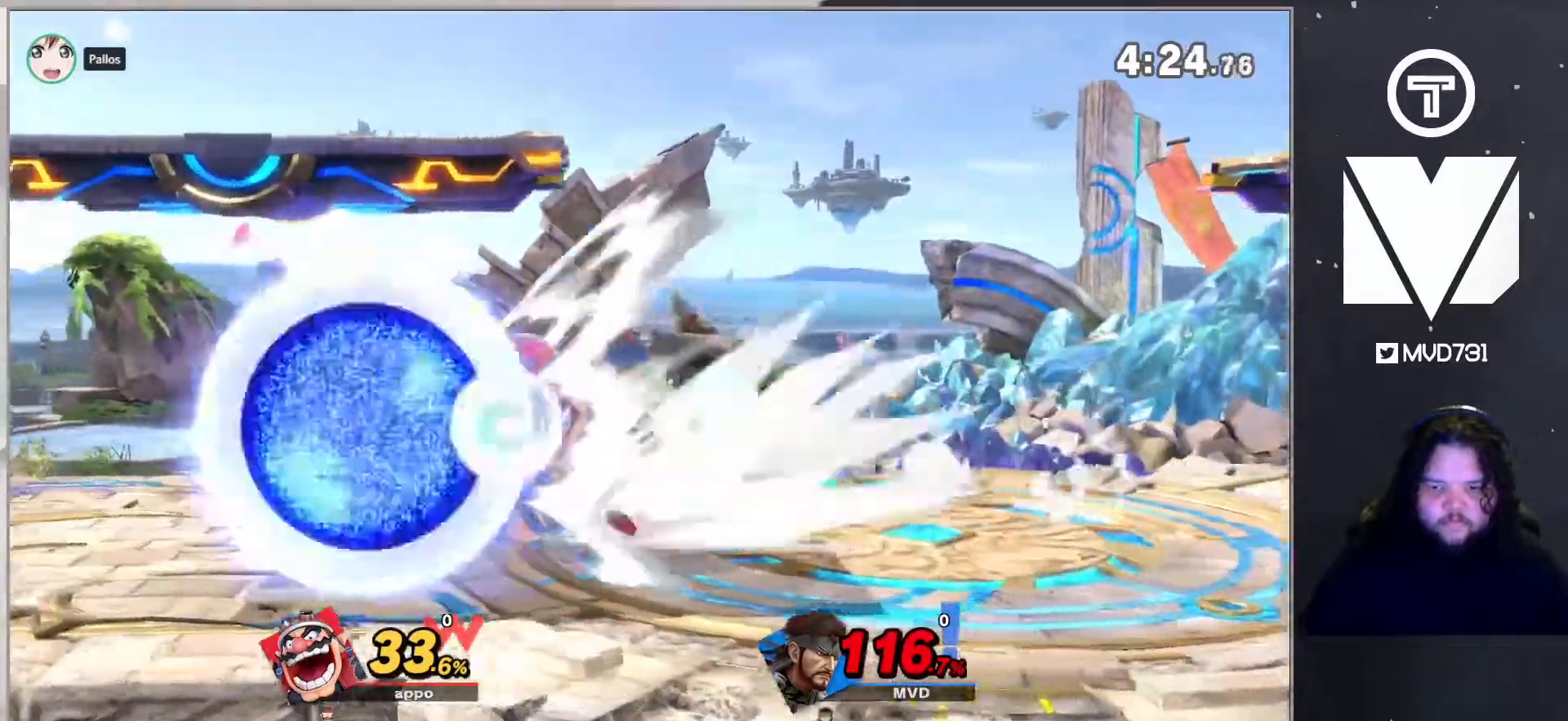
{"buttons": [], "left_stick": "center", "right_stick": "center", "events": [[217, "L1", "up"], [351, "right_stick", "down"], [451, "right_stick", "center"]]}
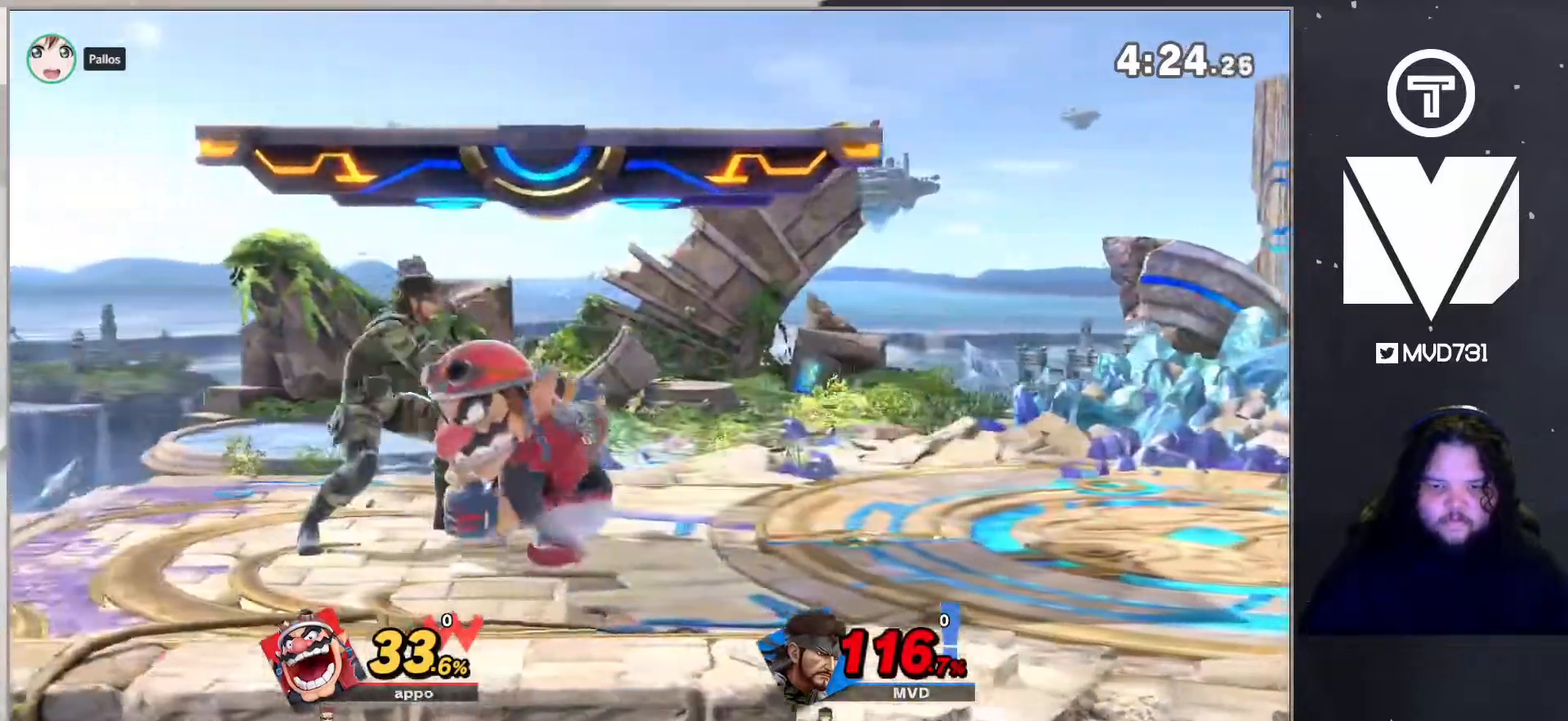
{"buttons": [], "left_stick": "center", "right_stick": "center", "events": []}
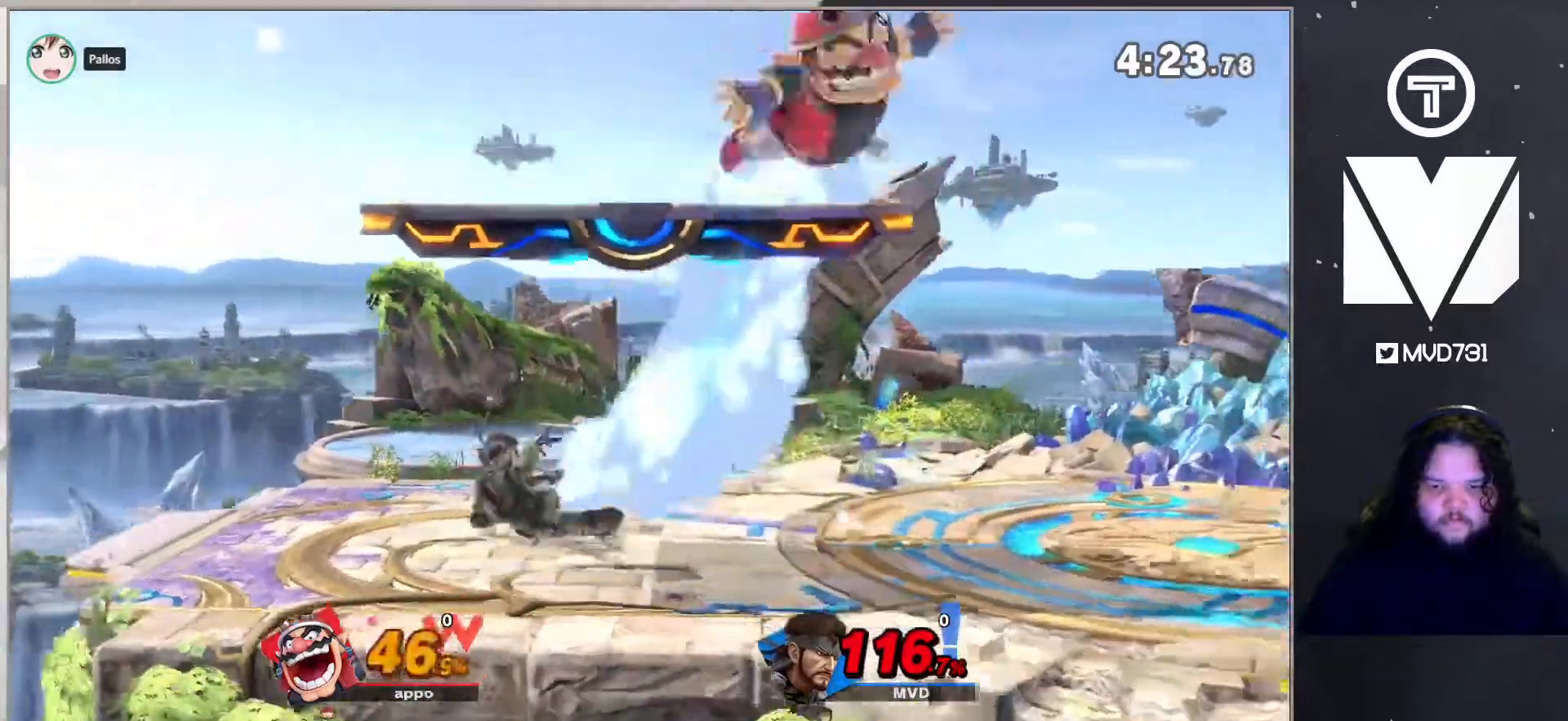
{"buttons": ["L1"], "left_stick": "right", "right_stick": "center", "events": [[117, "left_stick", "right"], [401, "L1", "down"]]}
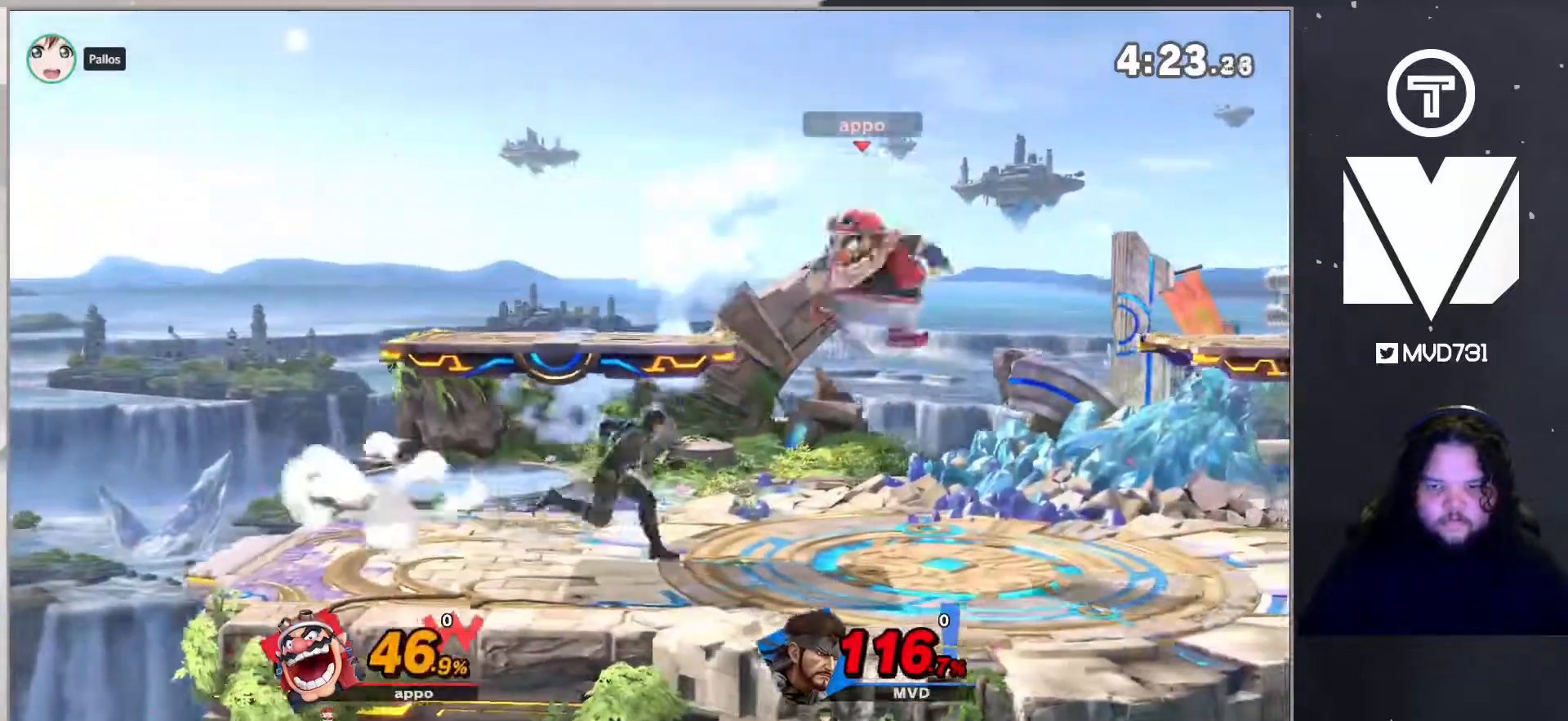
{"buttons": [], "left_stick": "down", "right_stick": "center", "events": [[117, "L1", "up"], [251, "Y", "down"], [251, "left_stick", "down"], [284, "A", "down"], [318, "Y", "up"], [334, "A", "up"]]}
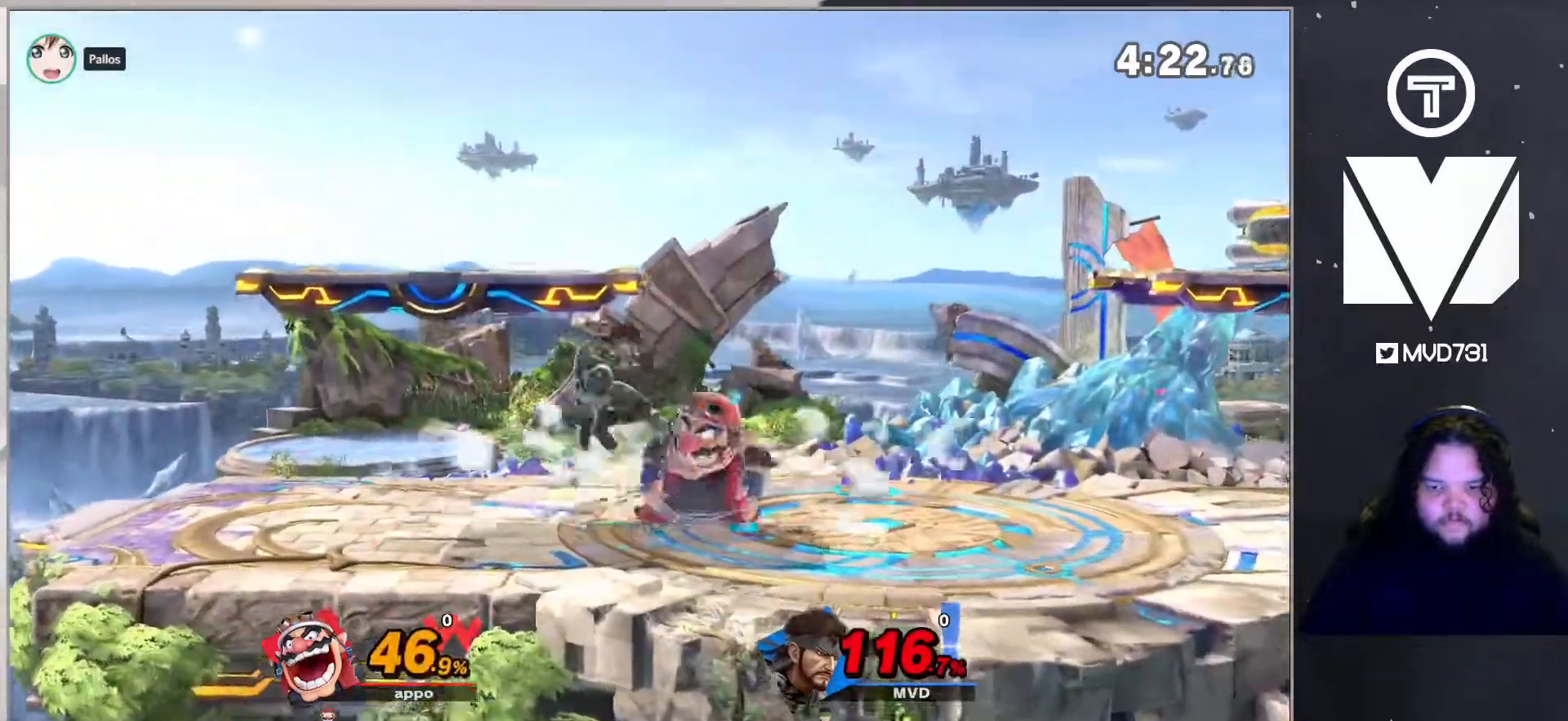
{"buttons": [], "left_stick": "right", "right_stick": "center", "events": [[151, "left_stick", "right"]]}
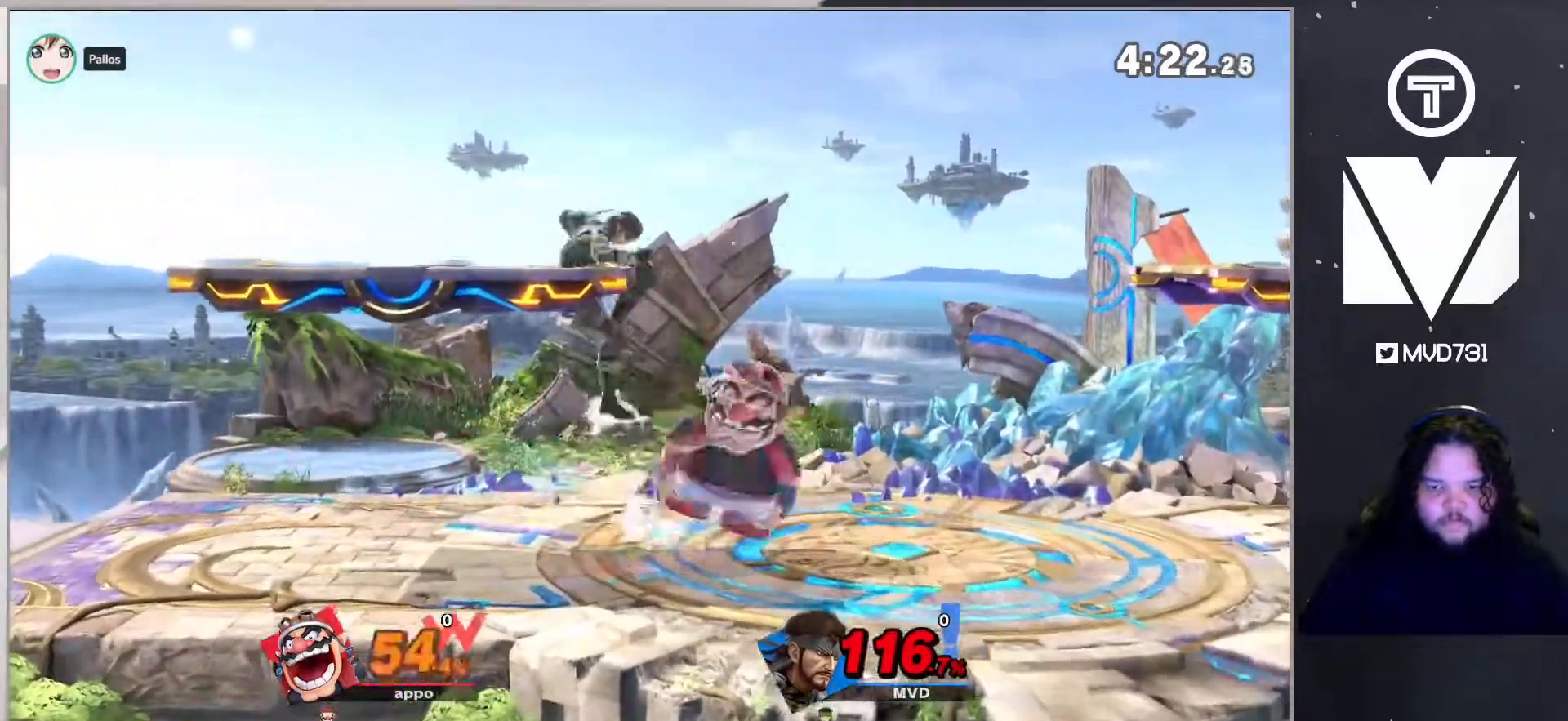
{"buttons": [], "left_stick": "right", "right_stick": "center", "events": []}